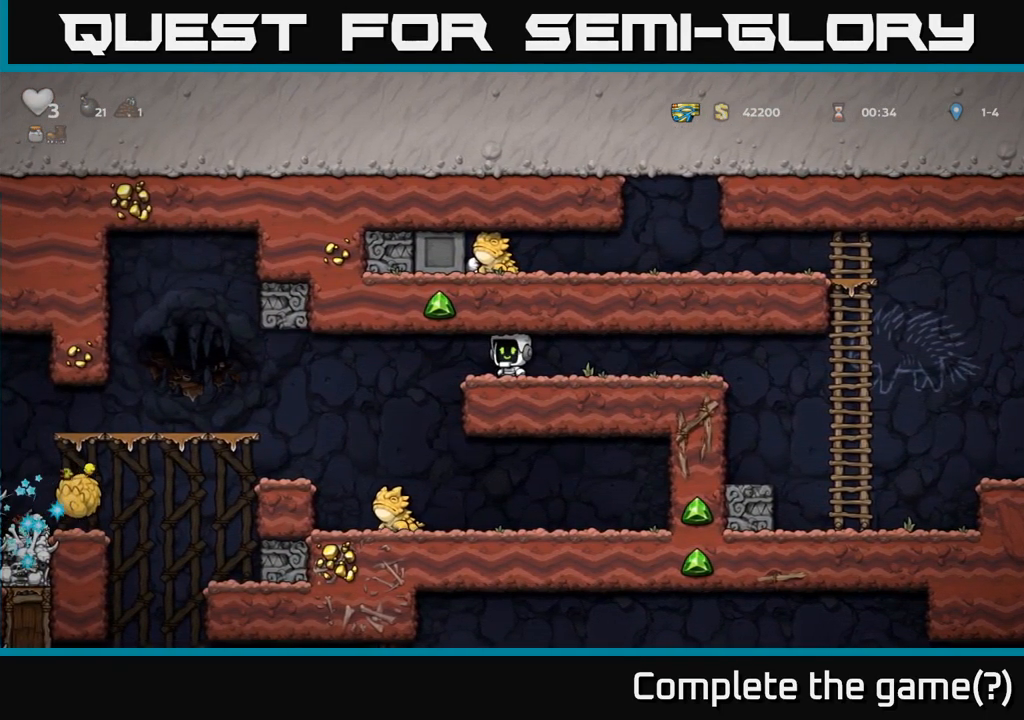
Gameplay with a controller (Xbox layout); each line is a JSON object with the inputs held at the frame after it (dt_ms = milliseconds from this image to that frame). "events" lists button and stick changes between this image and that frame as [ms after this image, input, new state], when the widget could be followed in between. Not read: right_stick.
{"dt_ms": 500, "buttons": [], "left_stick": "left", "events": [[333, "left_stick", "left"]]}
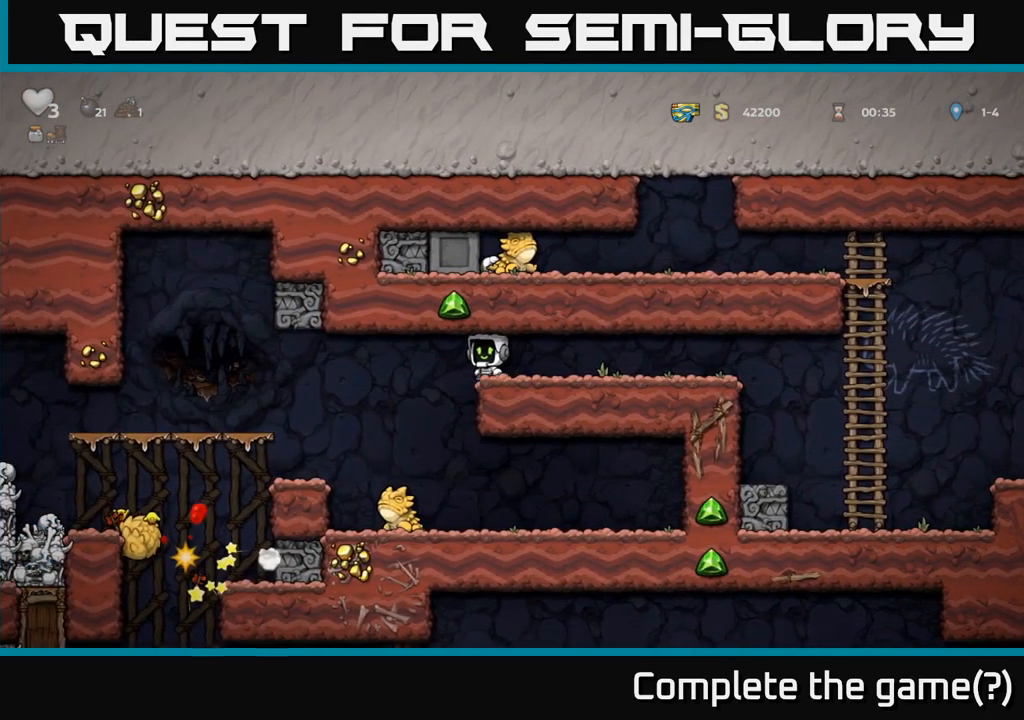
{"dt_ms": 500, "buttons": [], "left_stick": "center", "events": [[200, "A", "down"], [250, "A", "up"], [500, "left_stick", "center"]]}
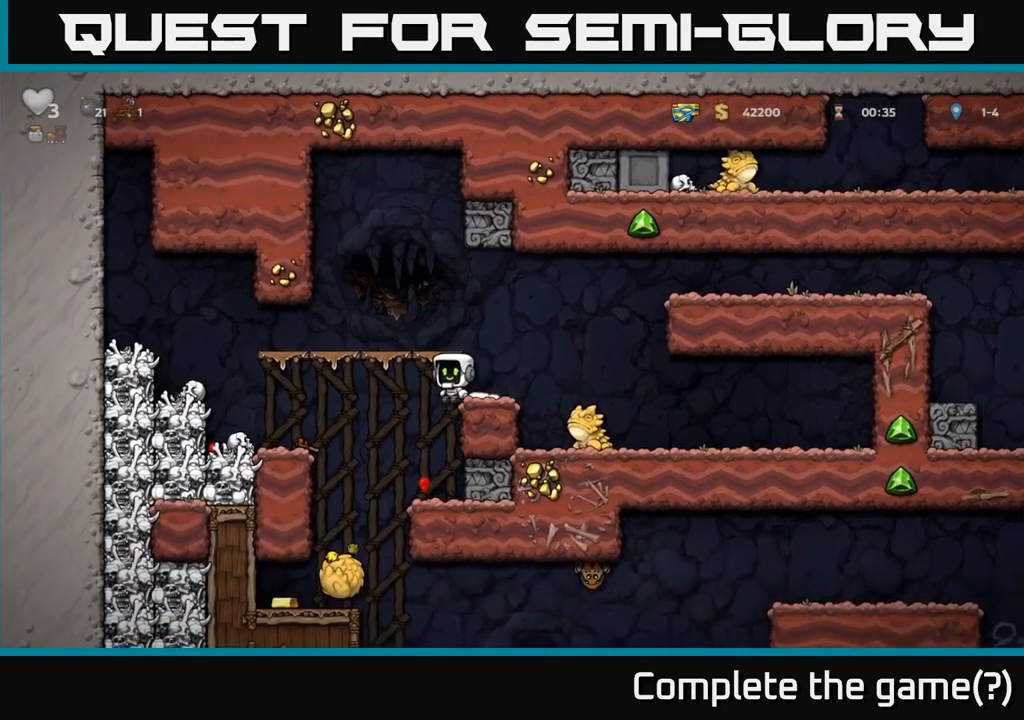
{"dt_ms": 500, "buttons": [], "left_stick": "center", "events": [[167, "left_stick", "left"], [434, "left_stick", "center"]]}
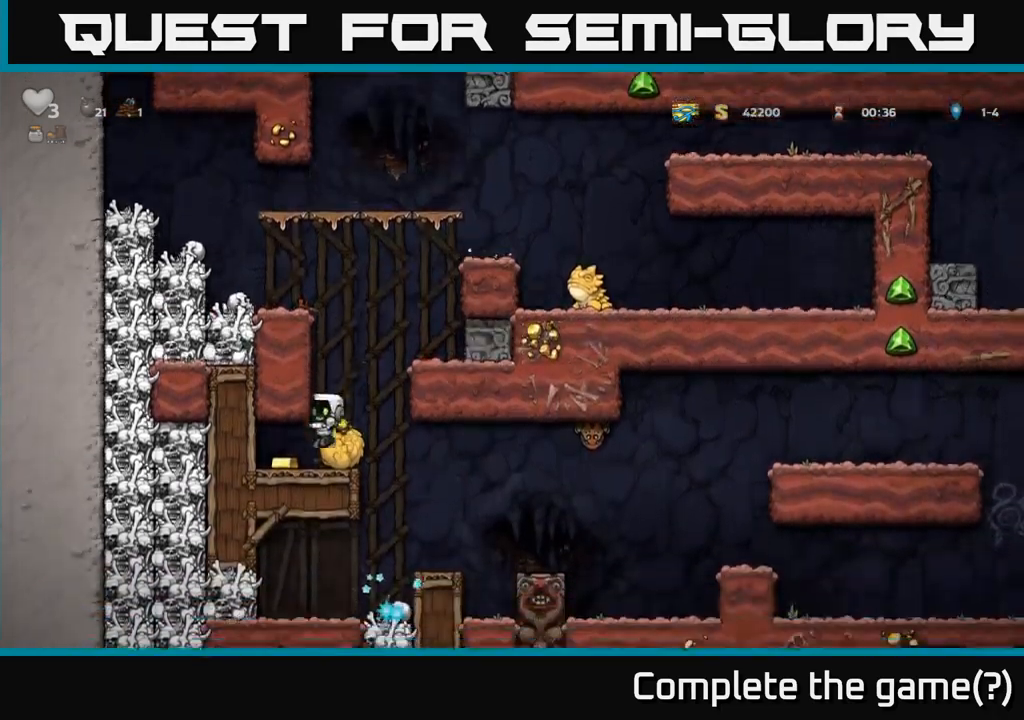
{"dt_ms": 1000, "buttons": [], "left_stick": "center"}
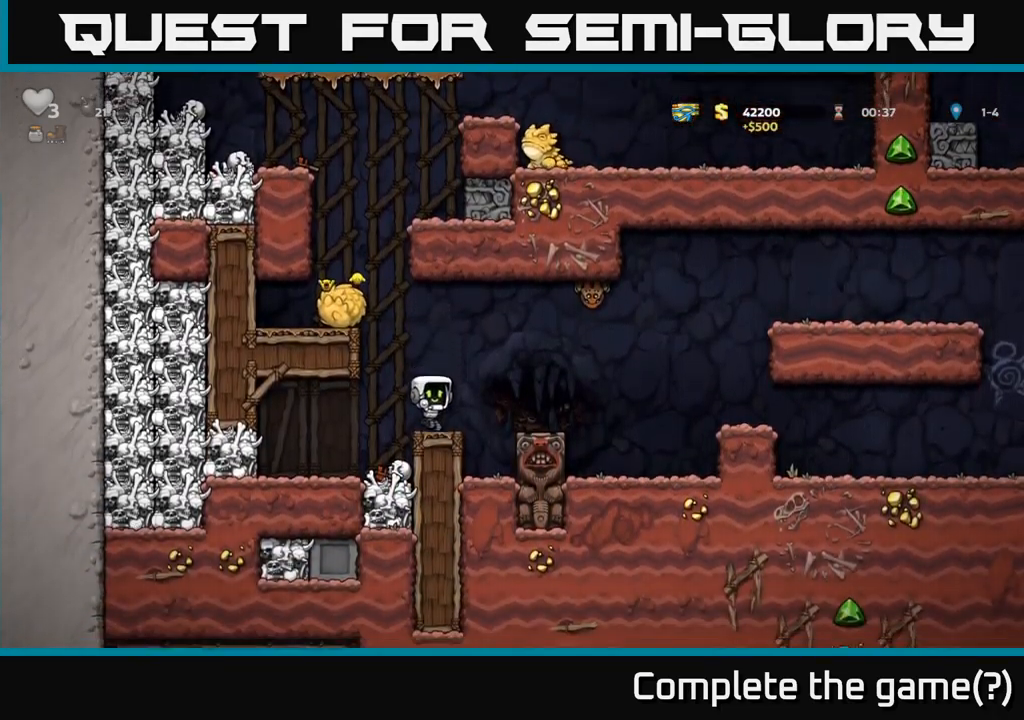
{"dt_ms": 1000, "buttons": [], "left_stick": "center"}
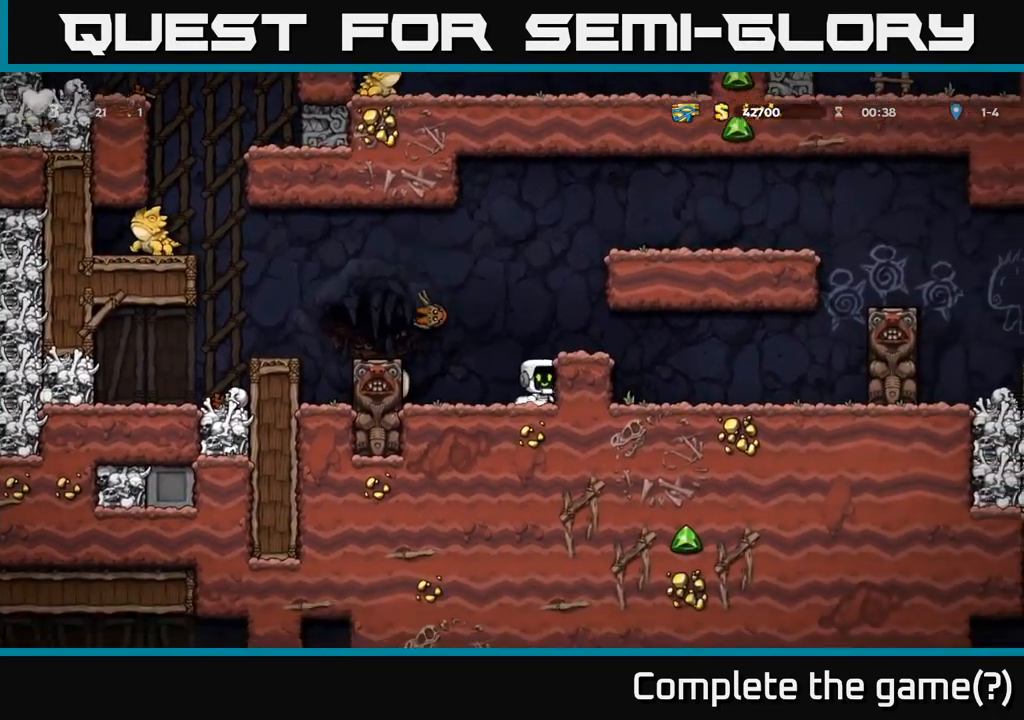
{"dt_ms": 500, "buttons": [], "left_stick": "center"}
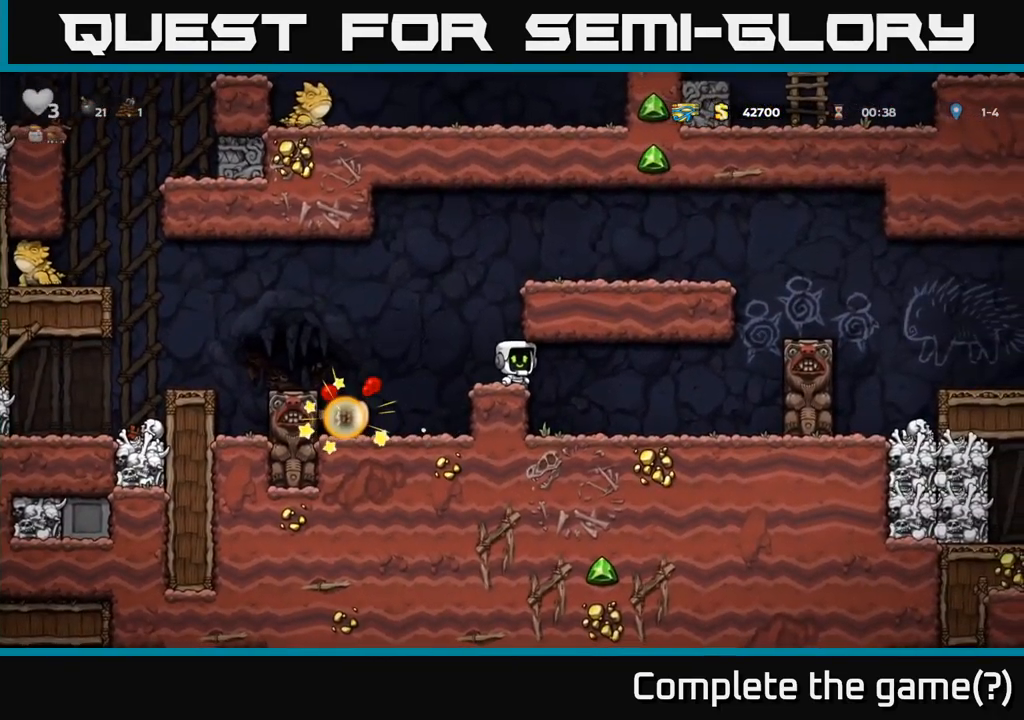
{"dt_ms": 1000, "buttons": [], "left_stick": "center"}